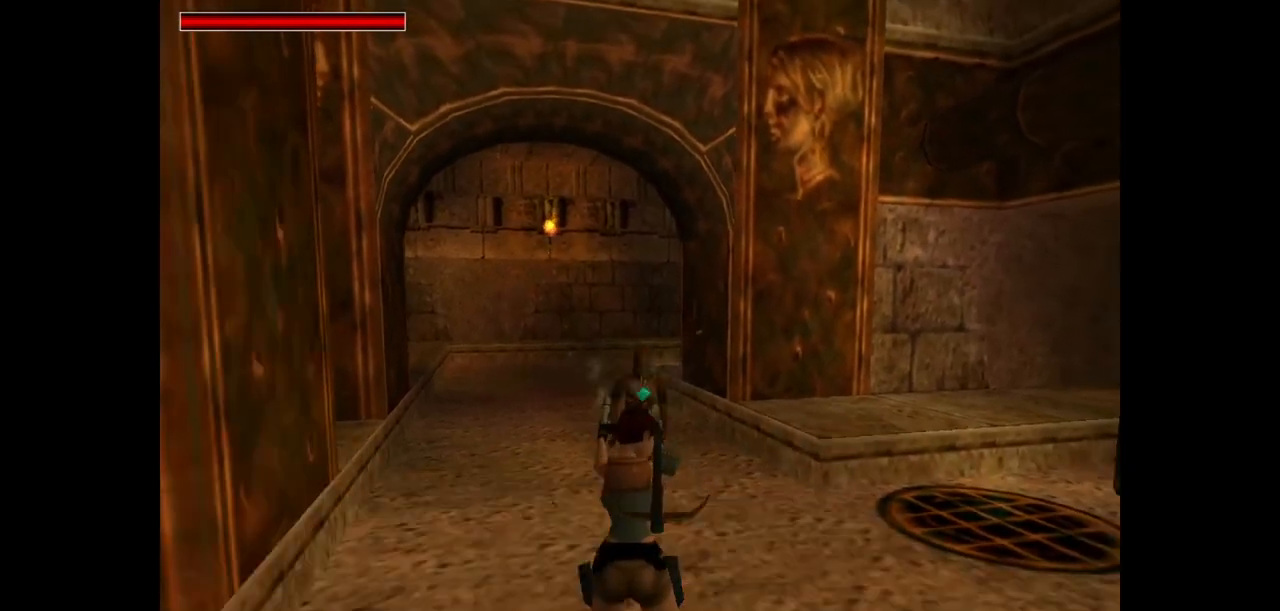
Gameplay with keyboard; each line is a JSON object with the keys held at the frame after it. "events" lists presses ("down") and releases ("up") of "action", "dash", "down", "duck", "flare", "guns", "inv", "jump", "left", "lmed", "look", "lstep", "pause", "right", "roll", "roll2", "rstep", "up" and "walk" between this image and that frame as [ms after this image, input, new state], when the widget could be followed in between. No other keys are recorded. Mouse input is not recorded. Key names are as the overlay labels them; some are game actions (e.g. jump) rather than physical keys.
{"keys": ["action", "down"], "events": [[267, "down", "down"]]}
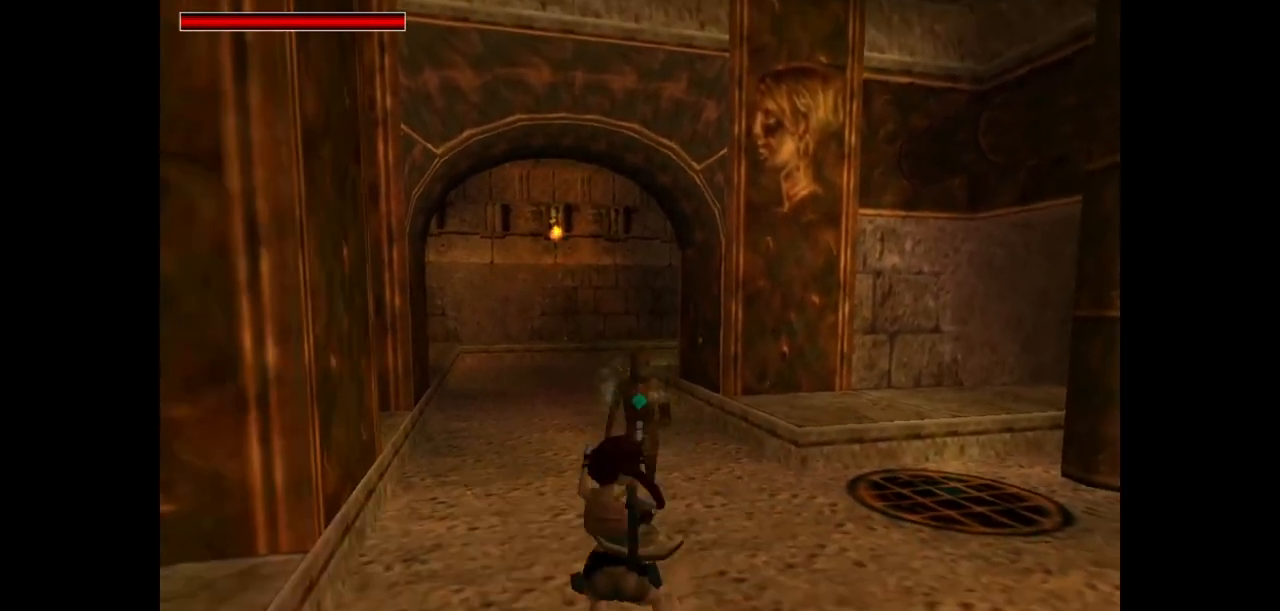
{"keys": ["action"], "events": [[83, "right", "down"], [150, "right", "up"], [317, "down", "up"], [317, "left", "down"], [483, "left", "up"]]}
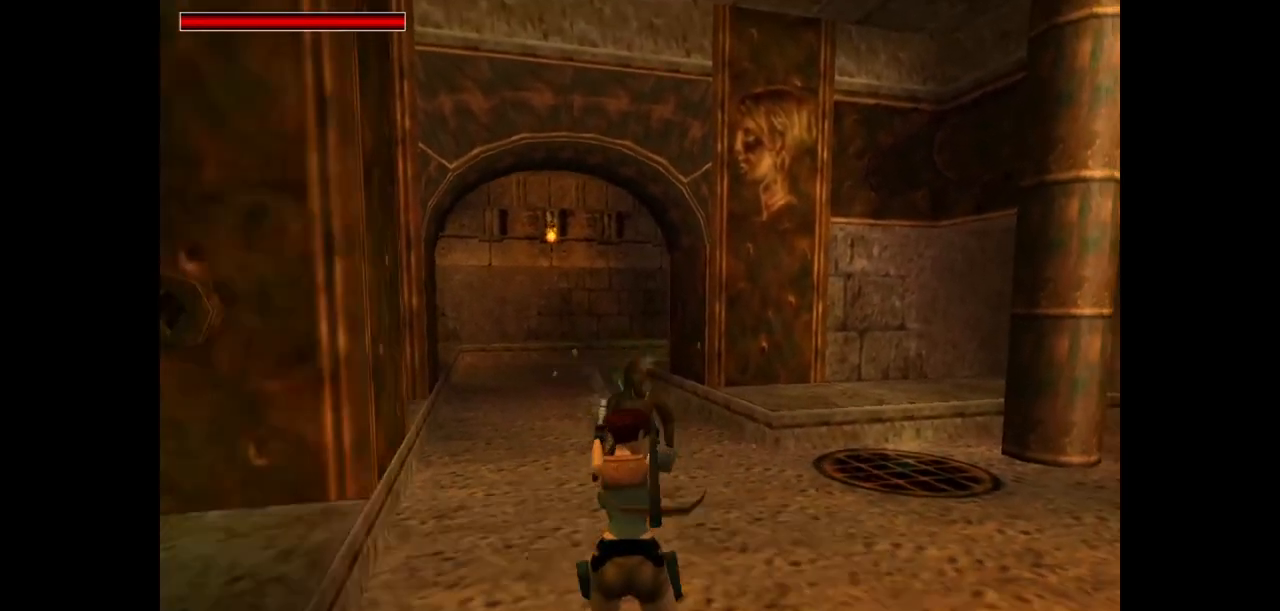
{"keys": ["action", "down"], "events": [[217, "down", "down"]]}
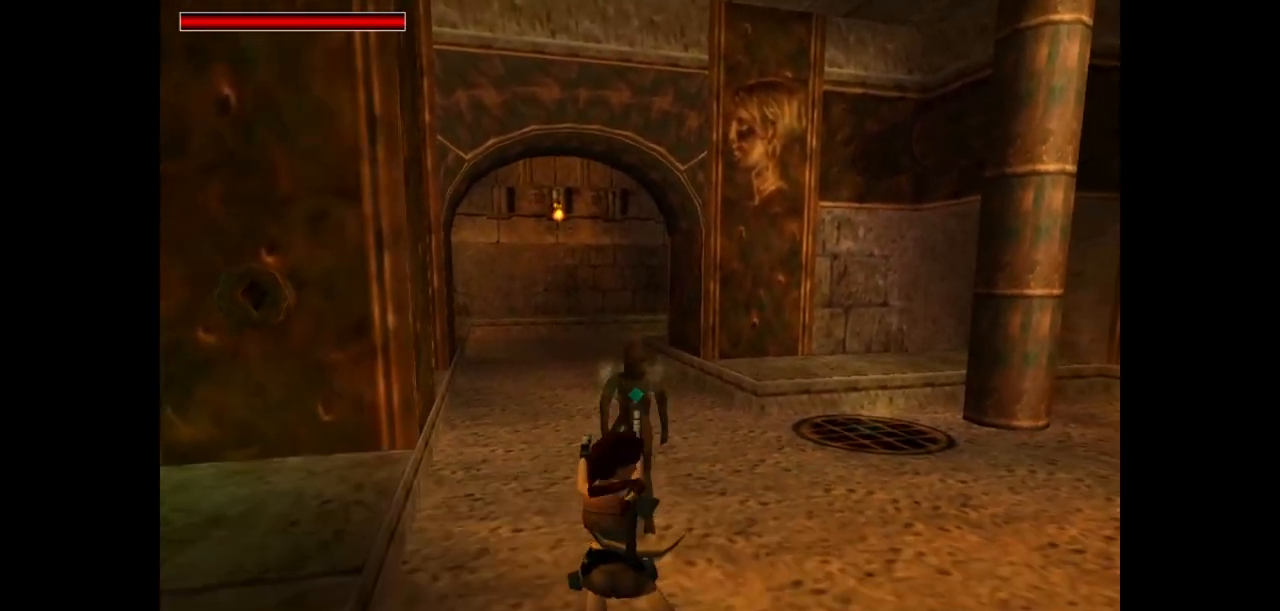
{"keys": ["action"], "events": [[33, "right", "down"], [233, "right", "up"], [267, "down", "up"]]}
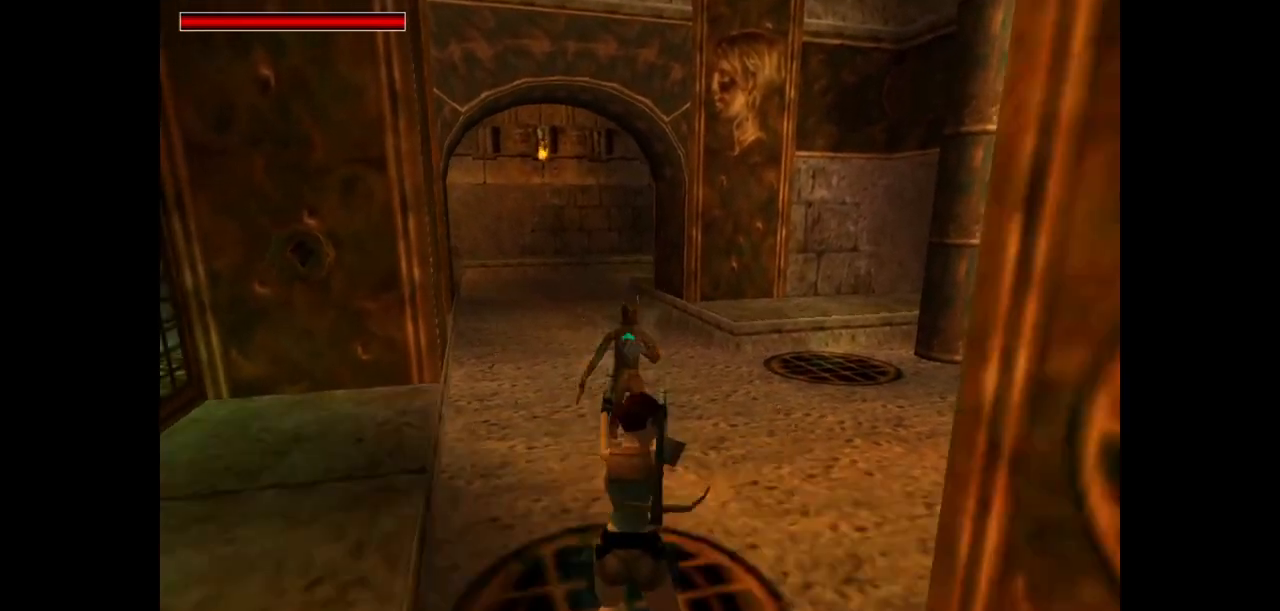
{"keys": ["left"], "events": [[167, "action", "up"], [250, "left", "down"]]}
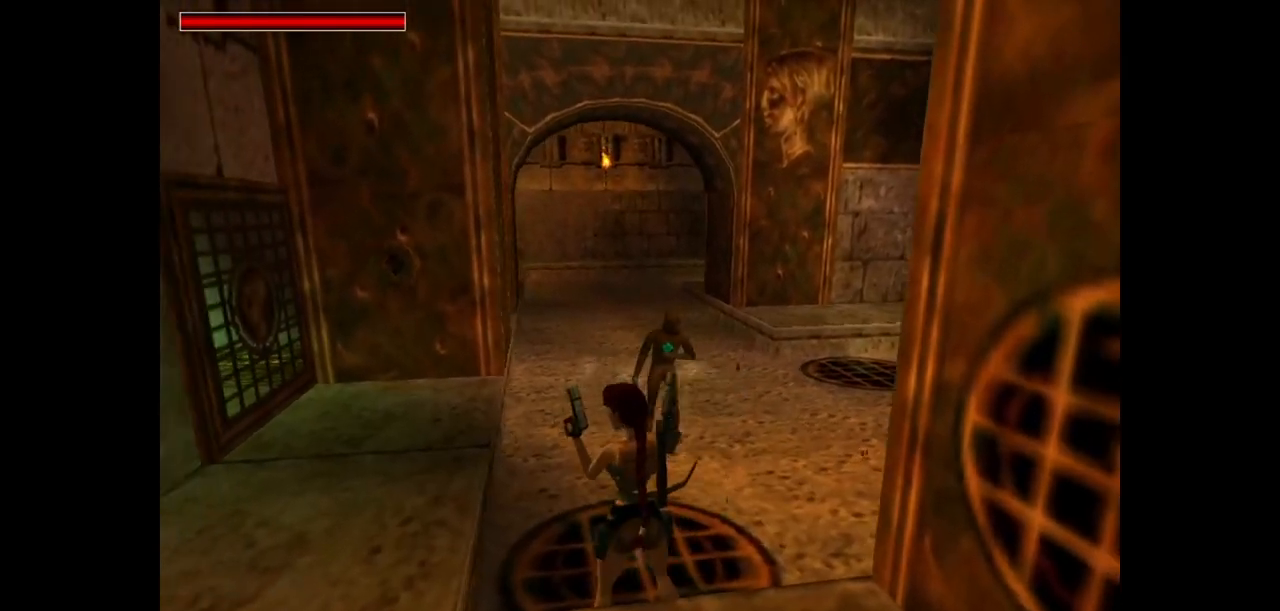
{"keys": ["guns", "right", "up"], "events": [[117, "jump", "down"], [117, "left", "up"], [183, "up", "down"], [350, "jump", "up"], [417, "right", "down"], [450, "guns", "down"]]}
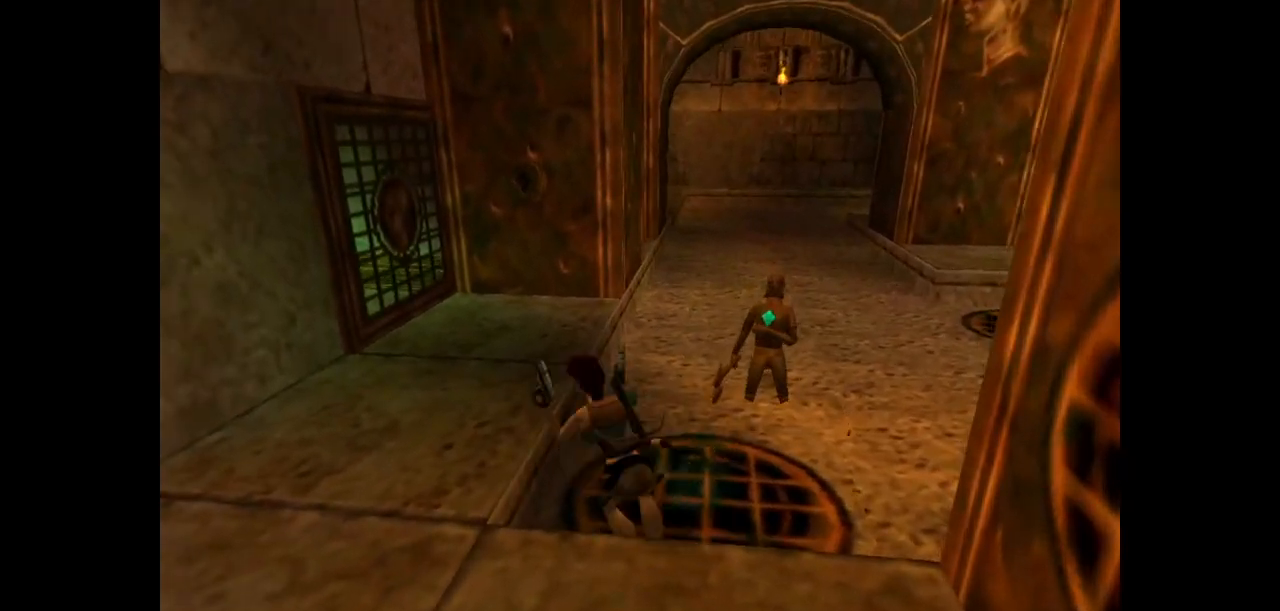
{"keys": ["right", "up"], "events": [[200, "guns", "up"]]}
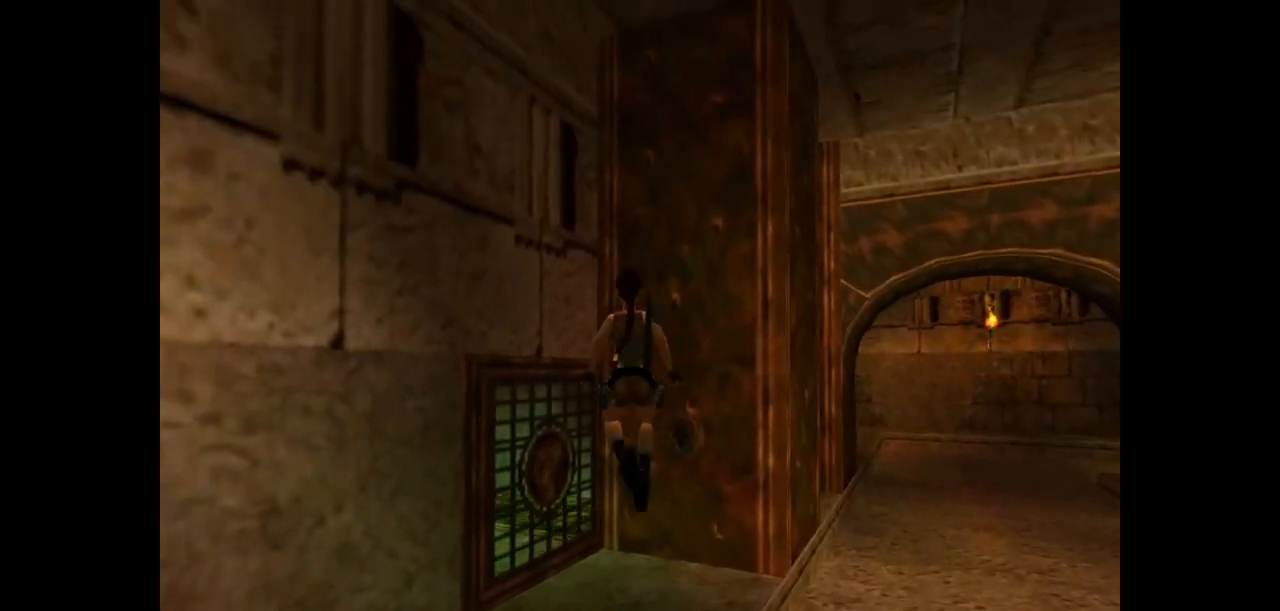
{"keys": ["right", "up"], "events": []}
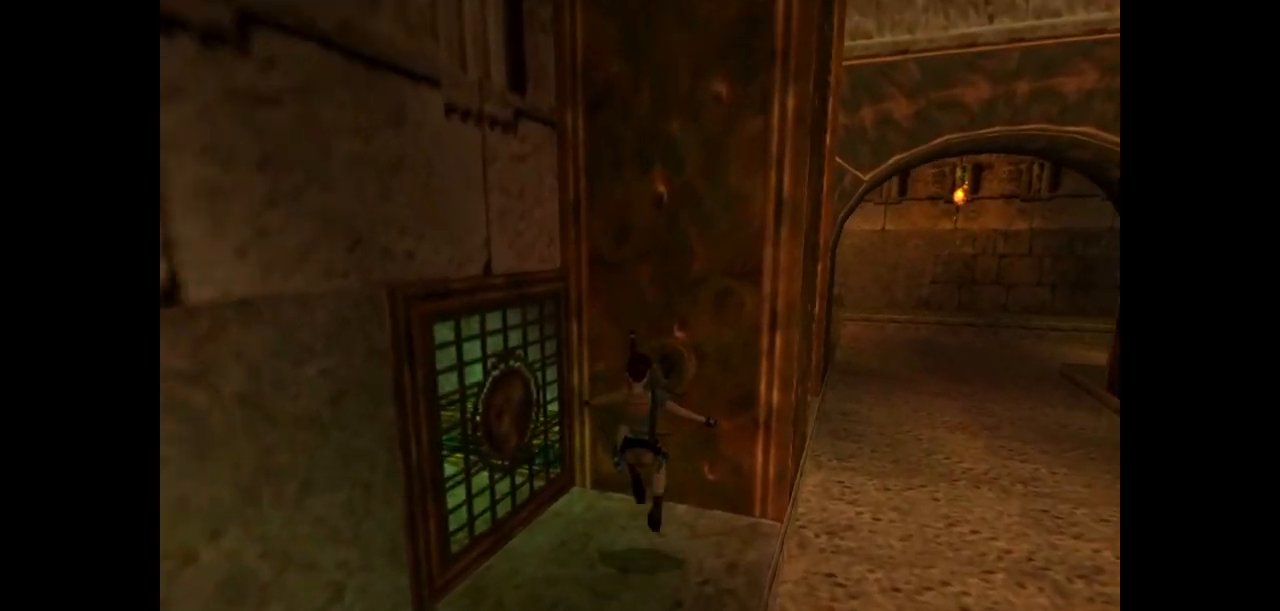
{"keys": [], "events": [[117, "up", "up"], [183, "right", "up"]]}
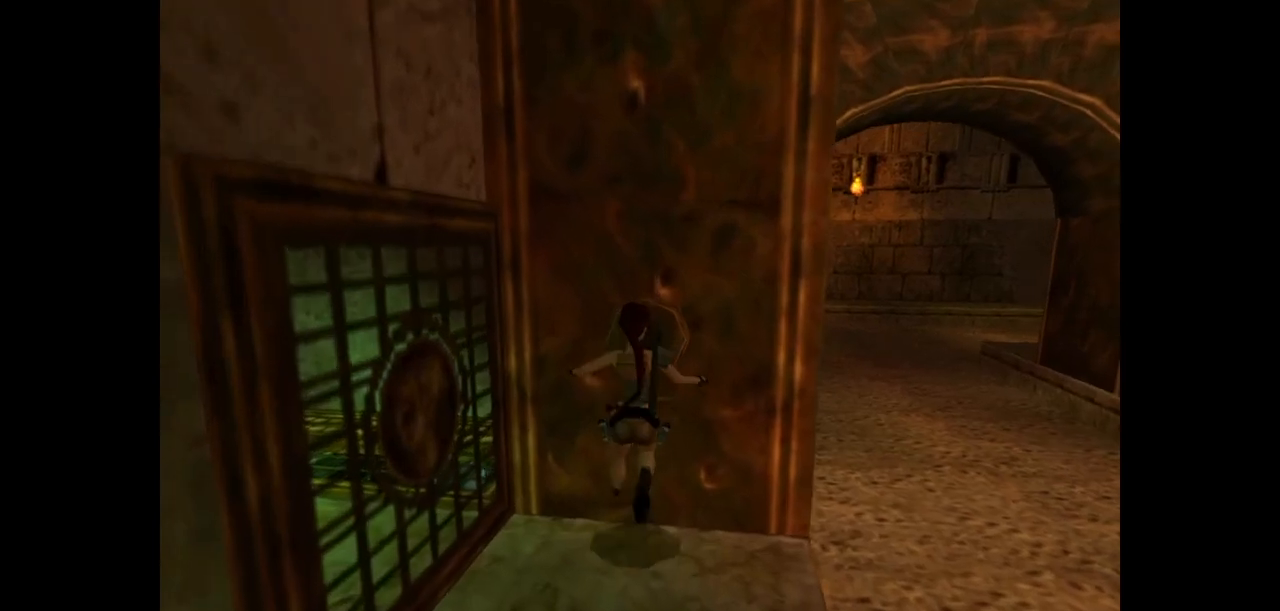
{"keys": [], "events": []}
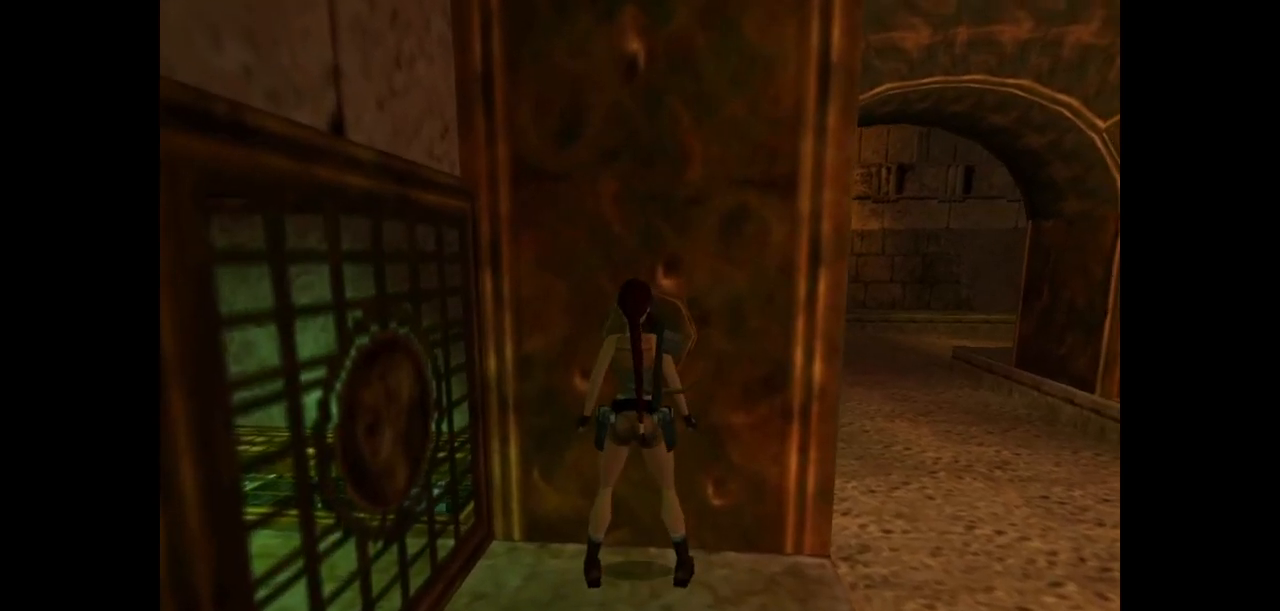
{"keys": [], "events": []}
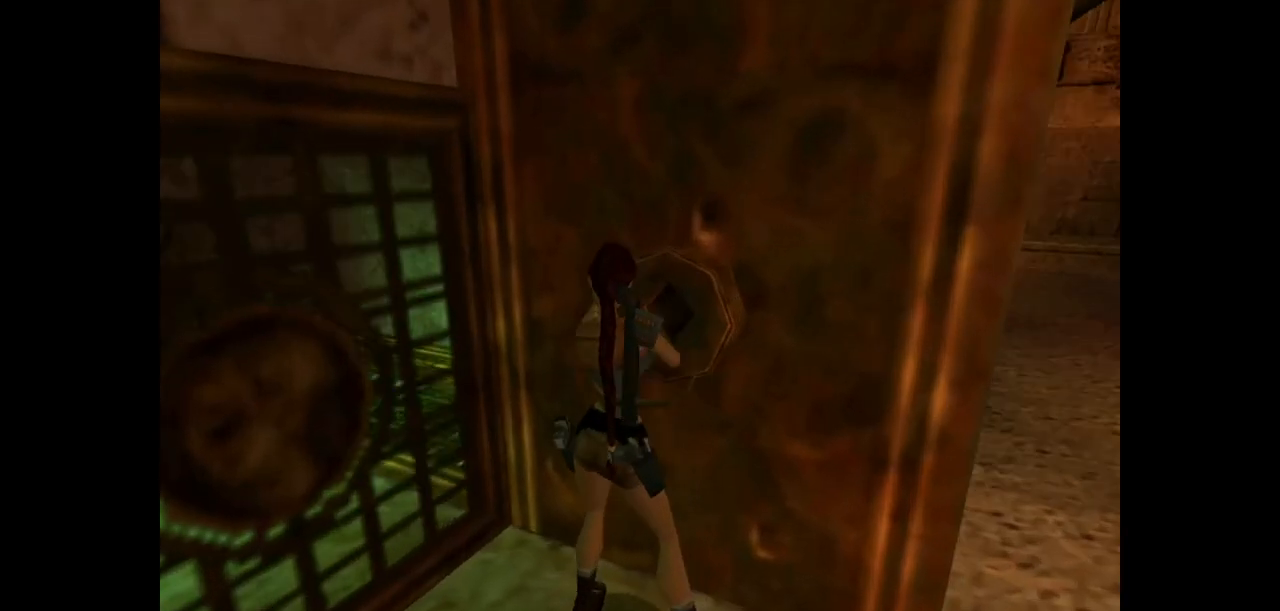
{"keys": [], "events": []}
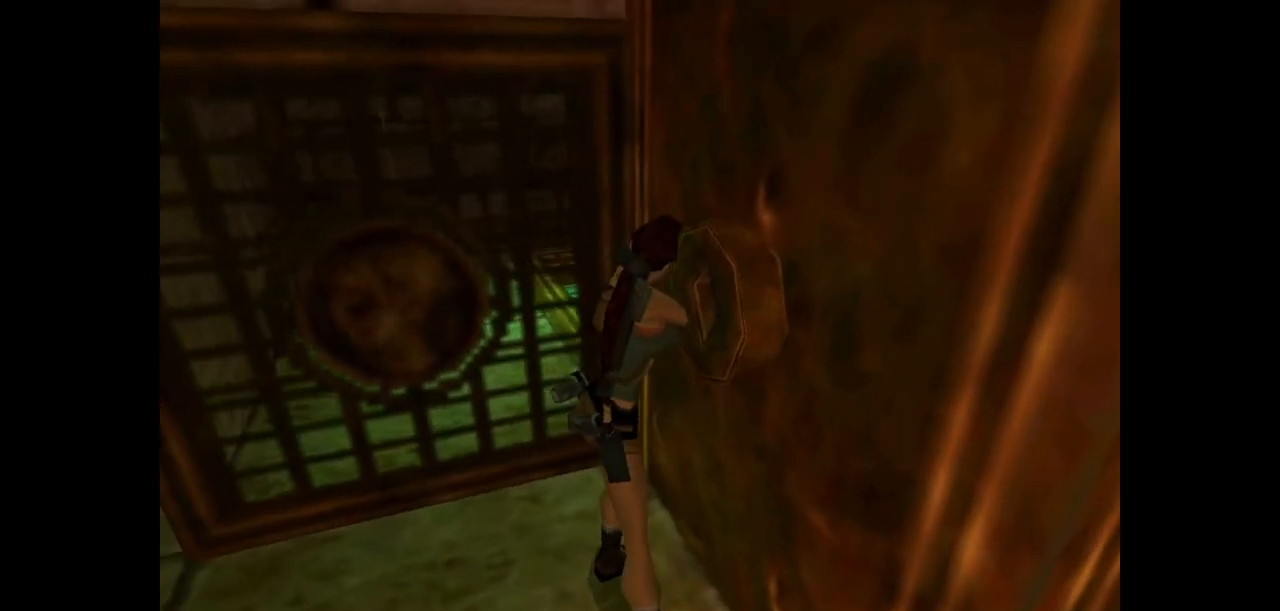
{"keys": [], "events": []}
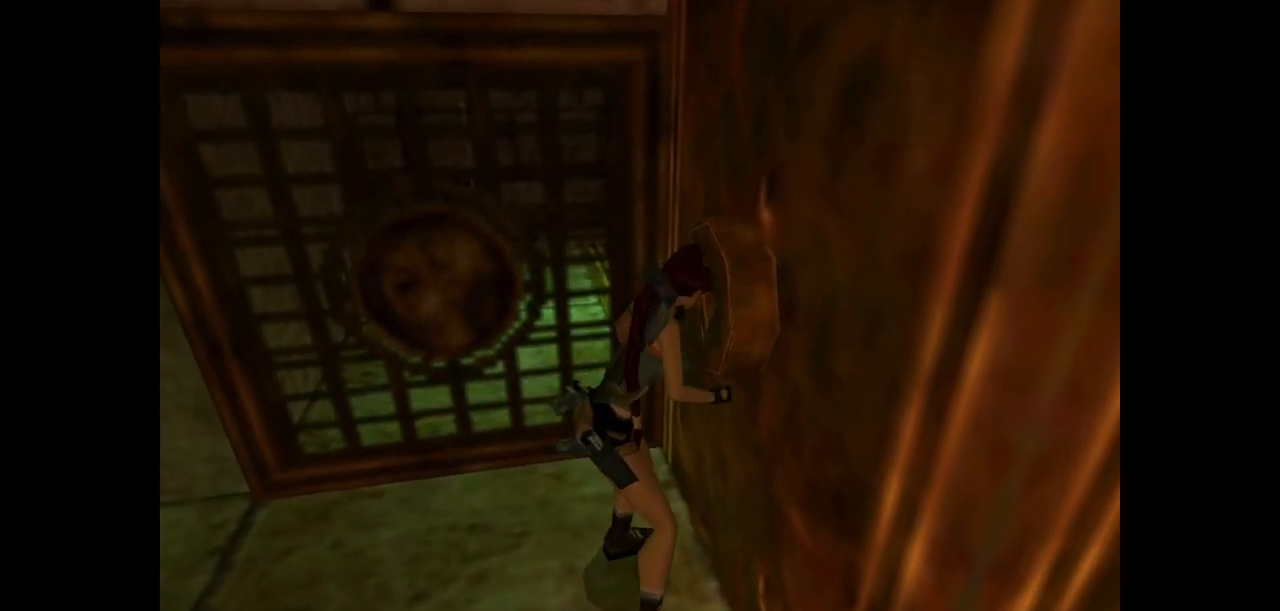
{"keys": [], "events": []}
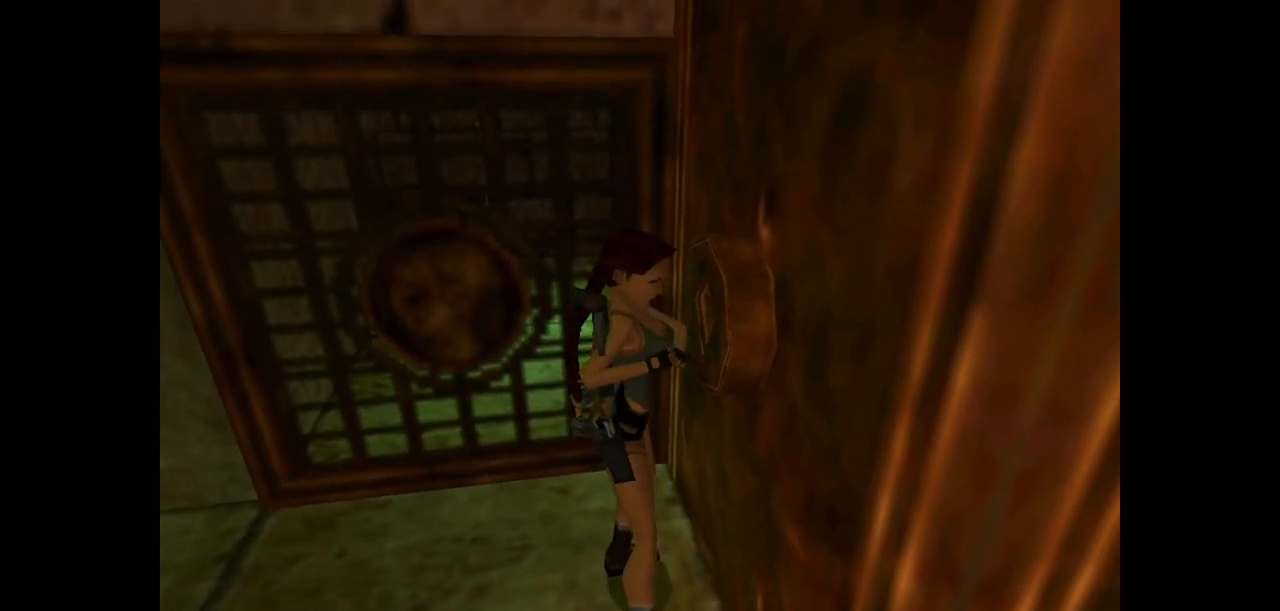
{"keys": [], "events": []}
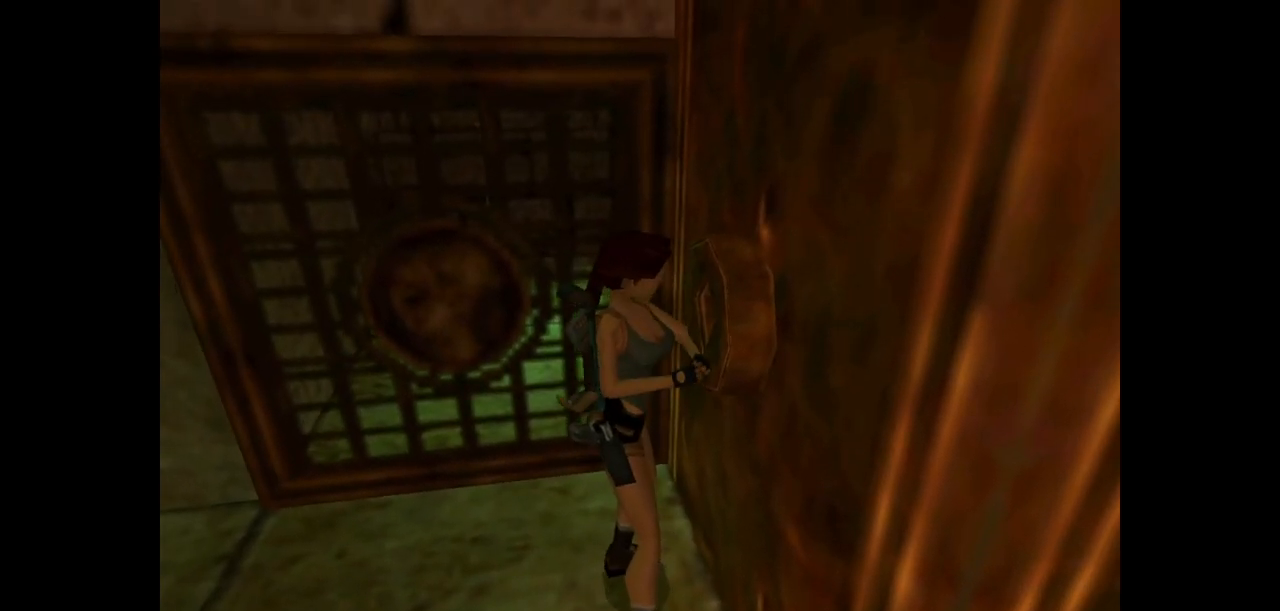
{"keys": [], "events": []}
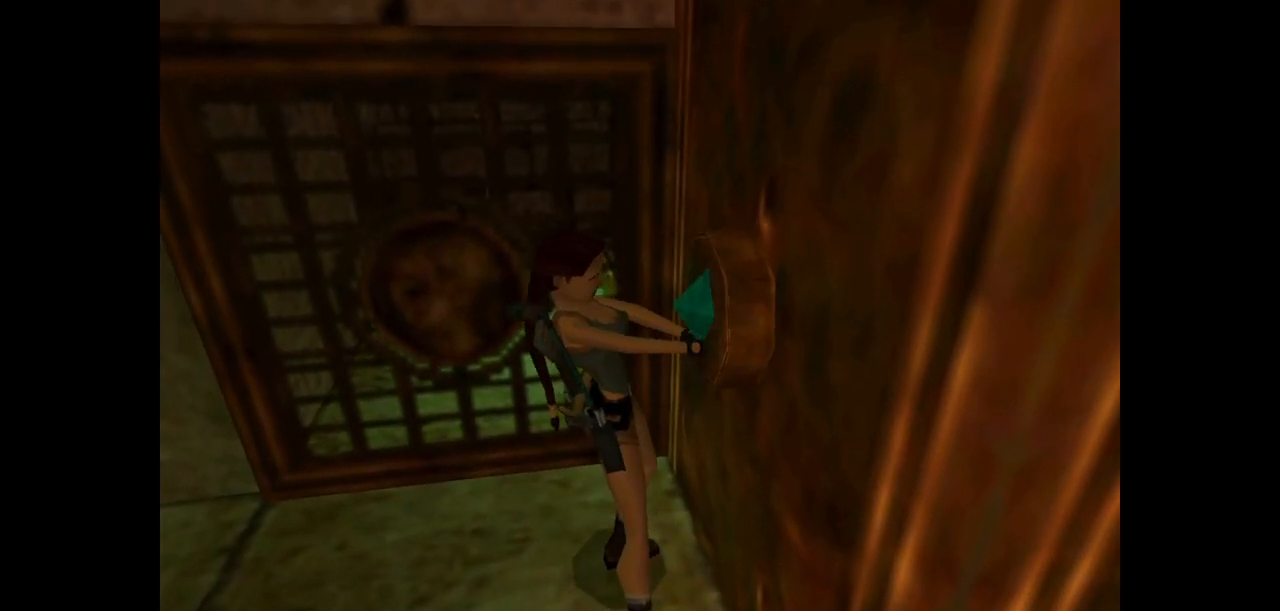
{"keys": ["left"], "events": [[50, "left", "down"], [50, "up", "down"], [400, "up", "up"]]}
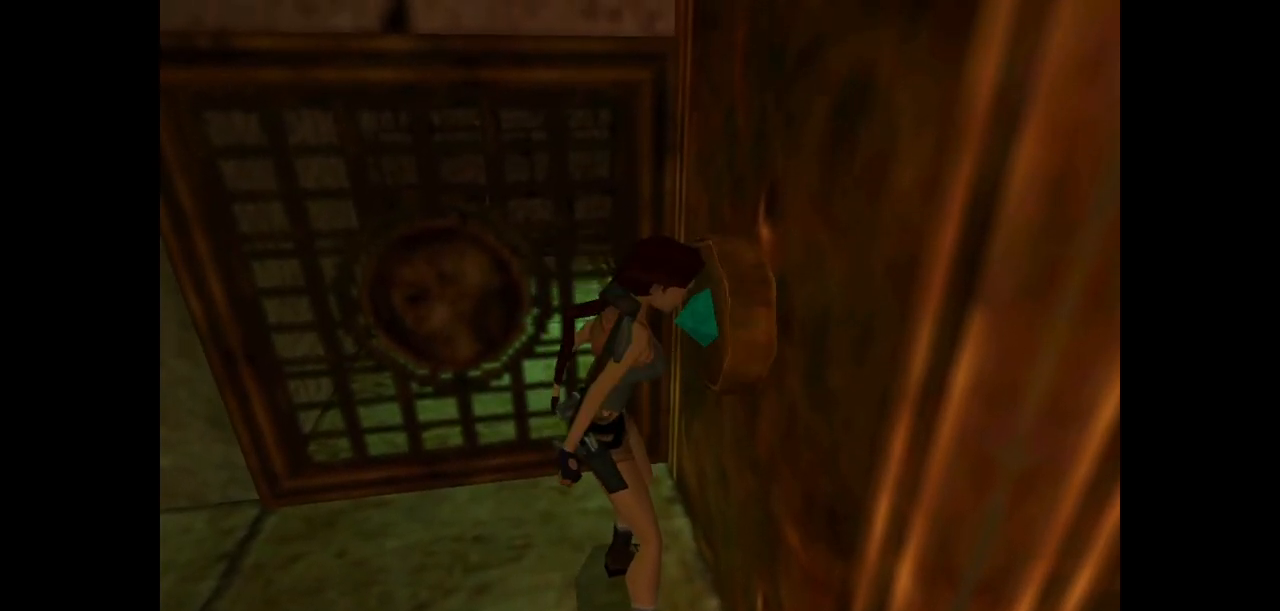
{"keys": ["left"], "events": []}
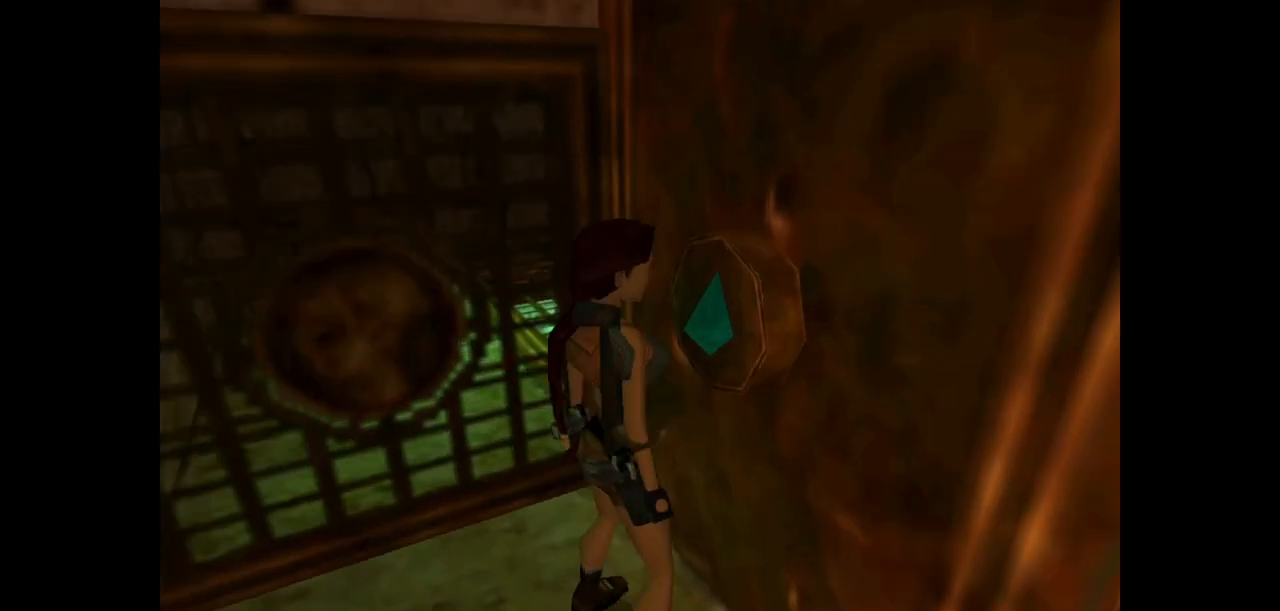
{"keys": ["left"], "events": []}
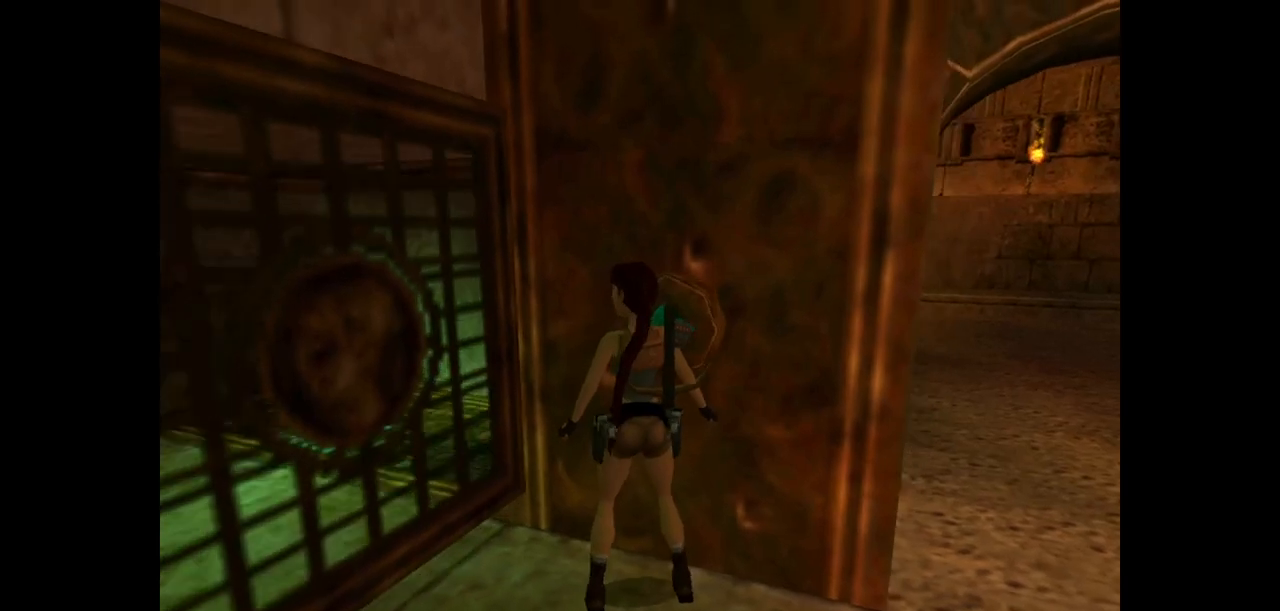
{"keys": ["up"], "events": [[150, "up", "down"], [433, "left", "up"]]}
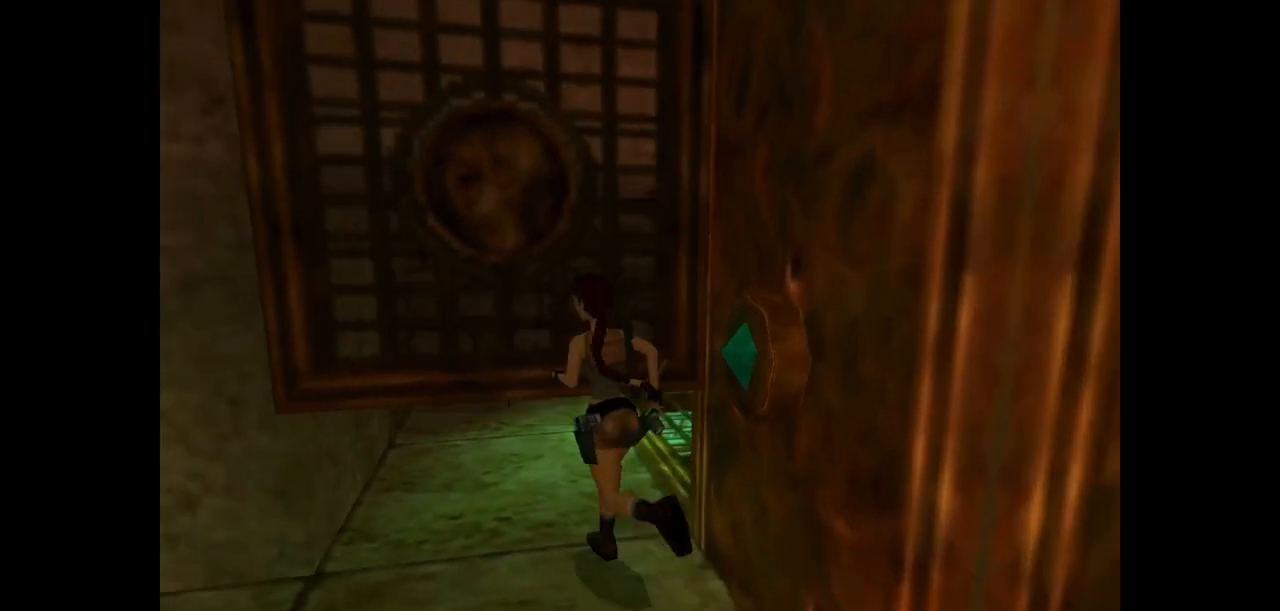
{"keys": ["right", "up"], "events": [[133, "right", "down"]]}
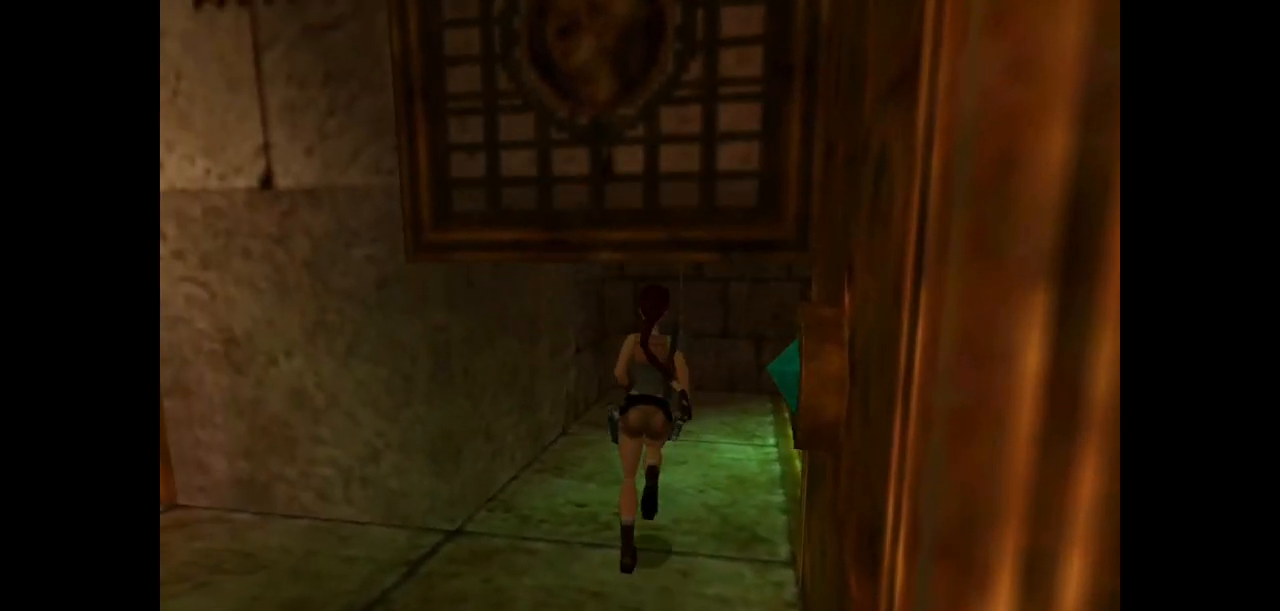
{"keys": ["left", "up"], "events": [[67, "right", "up"], [450, "left", "down"]]}
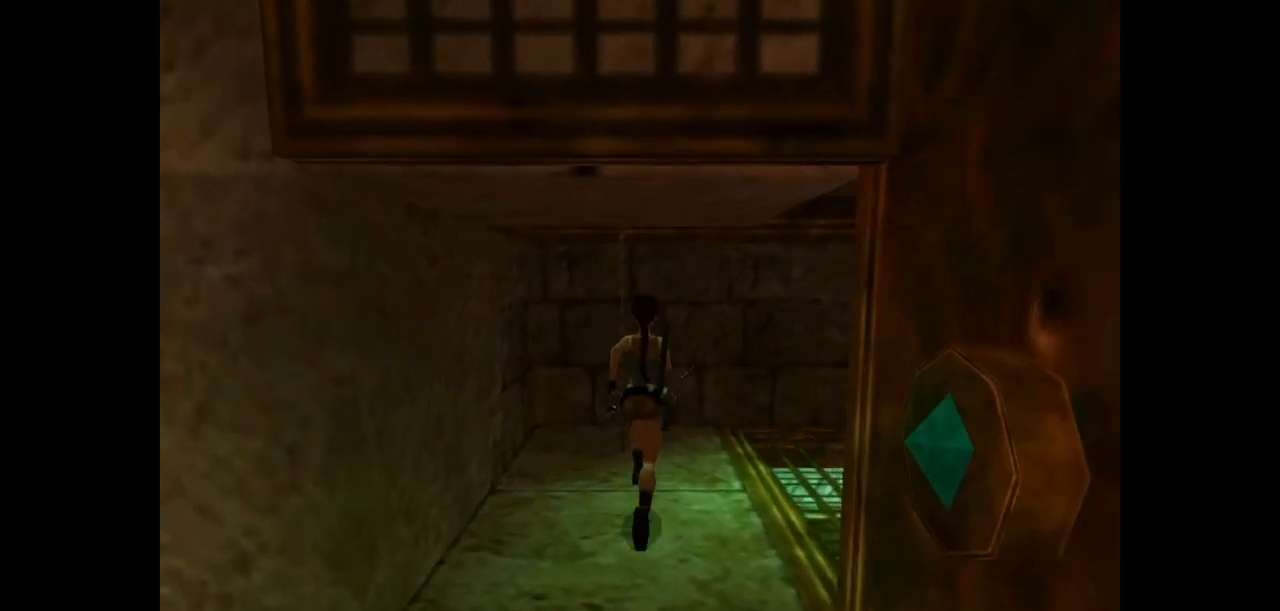
{"keys": ["action"], "events": [[250, "left", "up"], [317, "up", "up"], [383, "action", "down"]]}
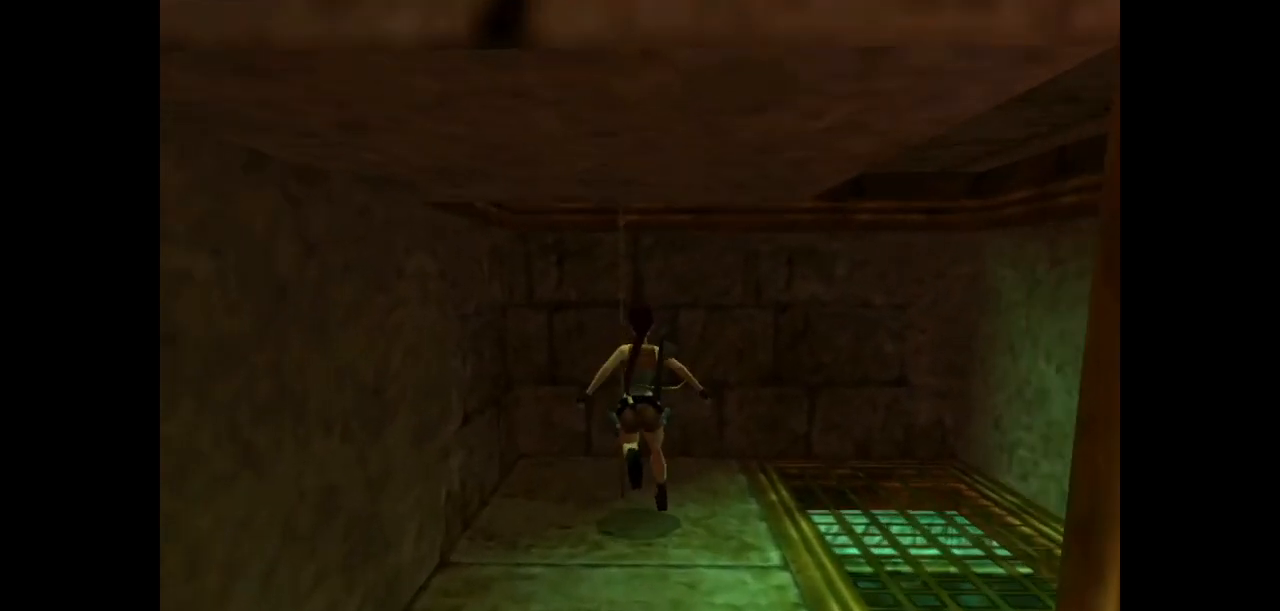
{"keys": ["action"], "events": []}
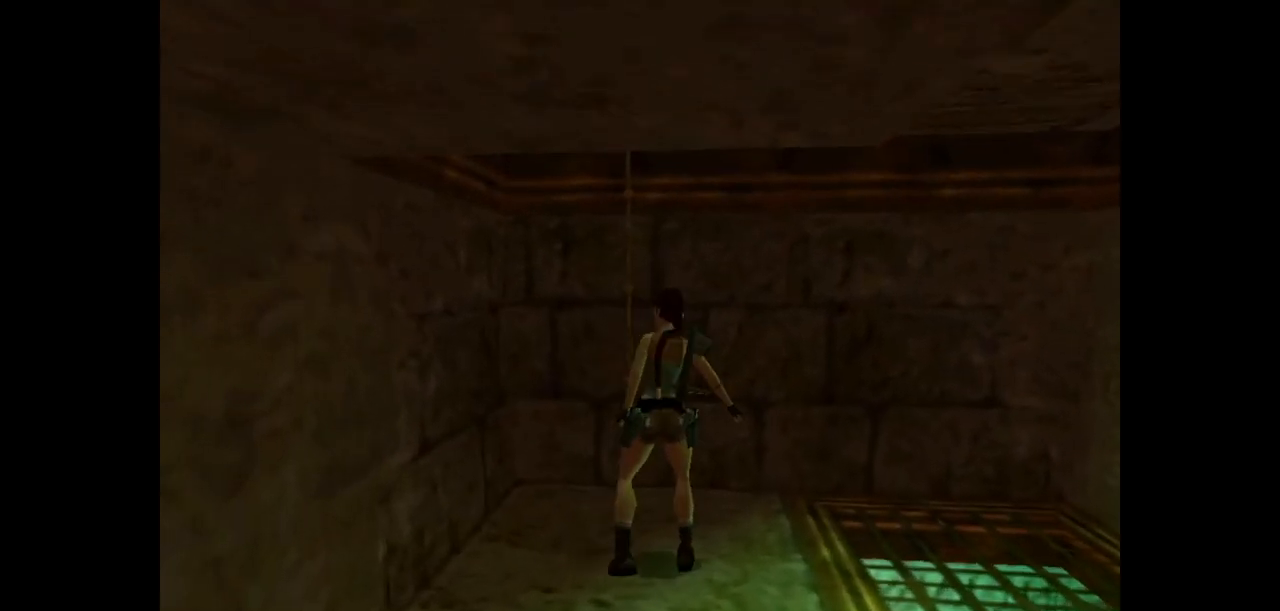
{"keys": ["action"], "events": []}
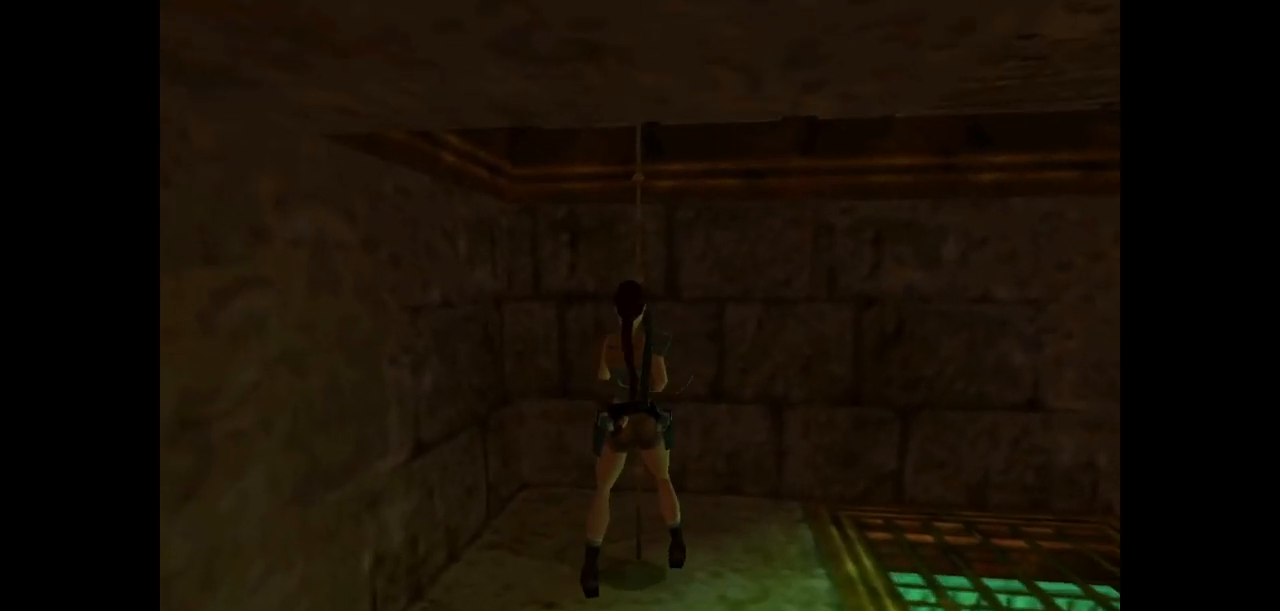
{"keys": ["action"], "events": []}
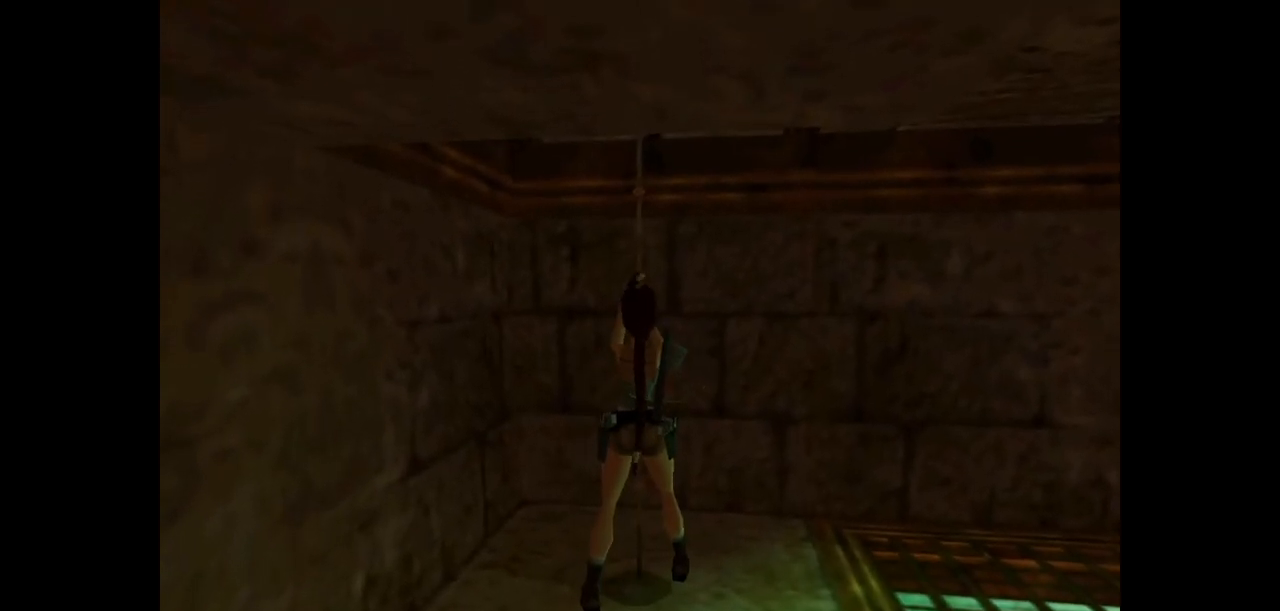
{"keys": ["action", "down"], "events": [[467, "down", "down"]]}
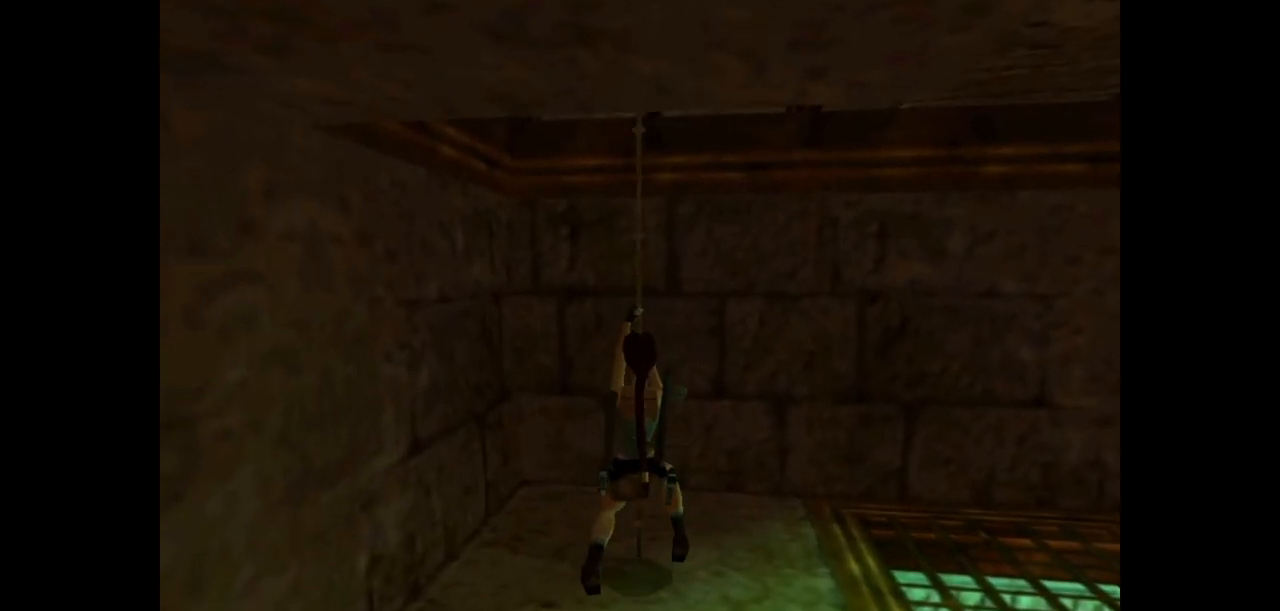
{"keys": ["down", "left", "look"], "events": [[100, "left", "down"], [200, "action", "up"], [333, "look", "down"]]}
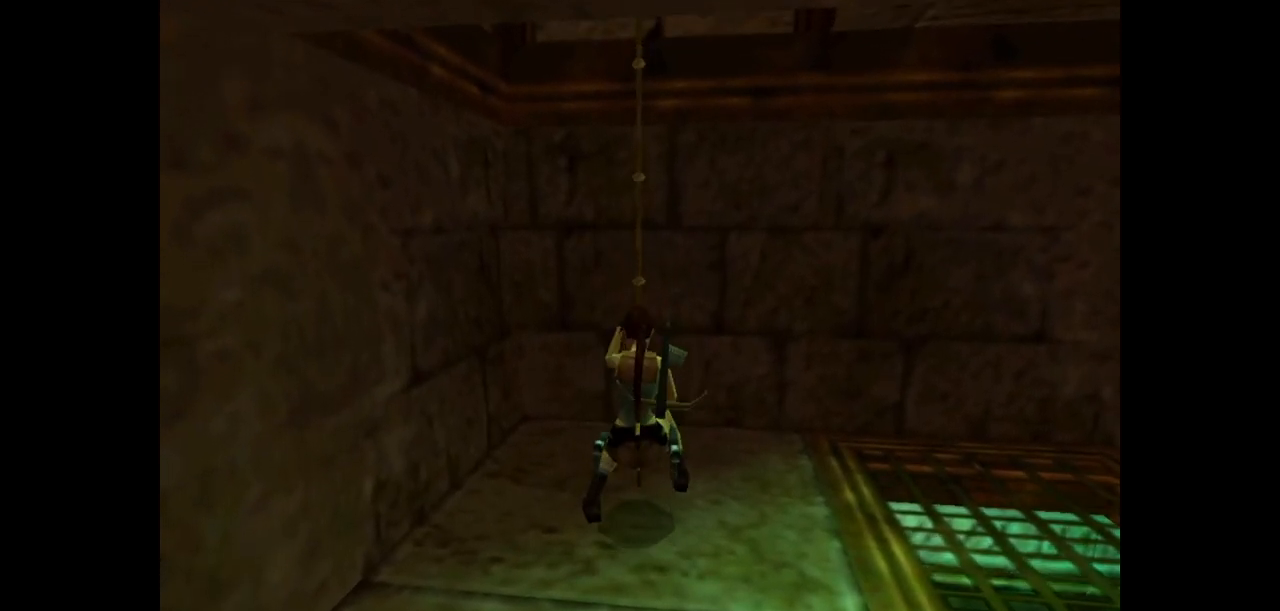
{"keys": ["down"], "events": [[33, "left", "up"], [100, "look", "up"]]}